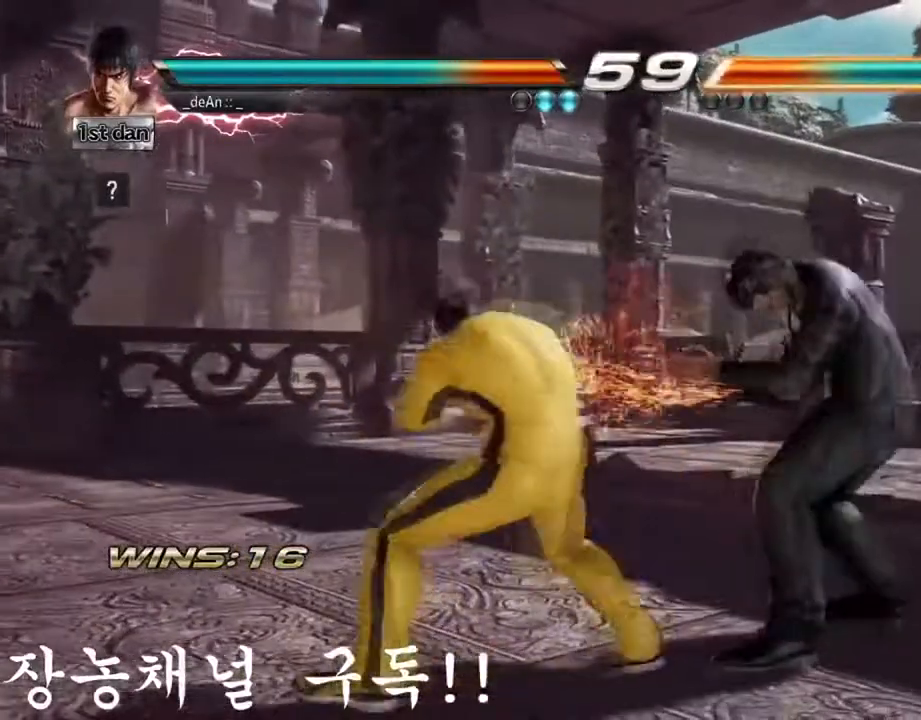
Gameplay with a controller (arcade stick); each line is a JSON object with the inputs held at the frame after it. "events" lists button and stick changes between this image and that frame as [ms after this image, input, new state], when the widget could be followed in between. Not read: L3 R3.
{"buttons": [], "left_stick": "center", "events": [[67, "SQUARE", "up"]]}
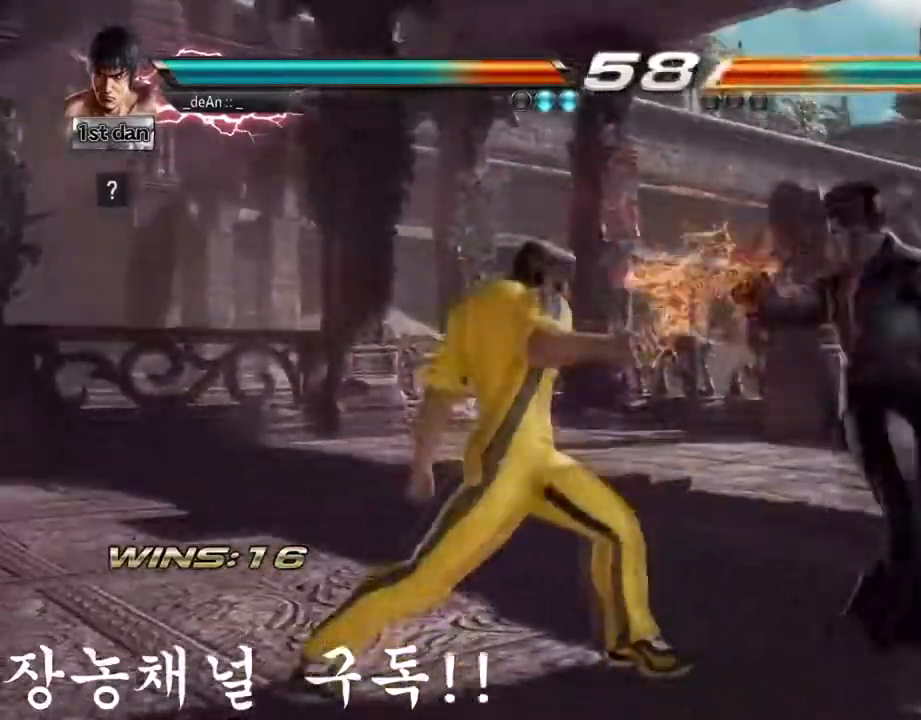
{"buttons": [], "left_stick": "center", "events": [[83, "left_stick", "down-left"], [100, "SQUARE", "down"], [267, "SQUARE", "up"], [317, "left_stick", "center"]]}
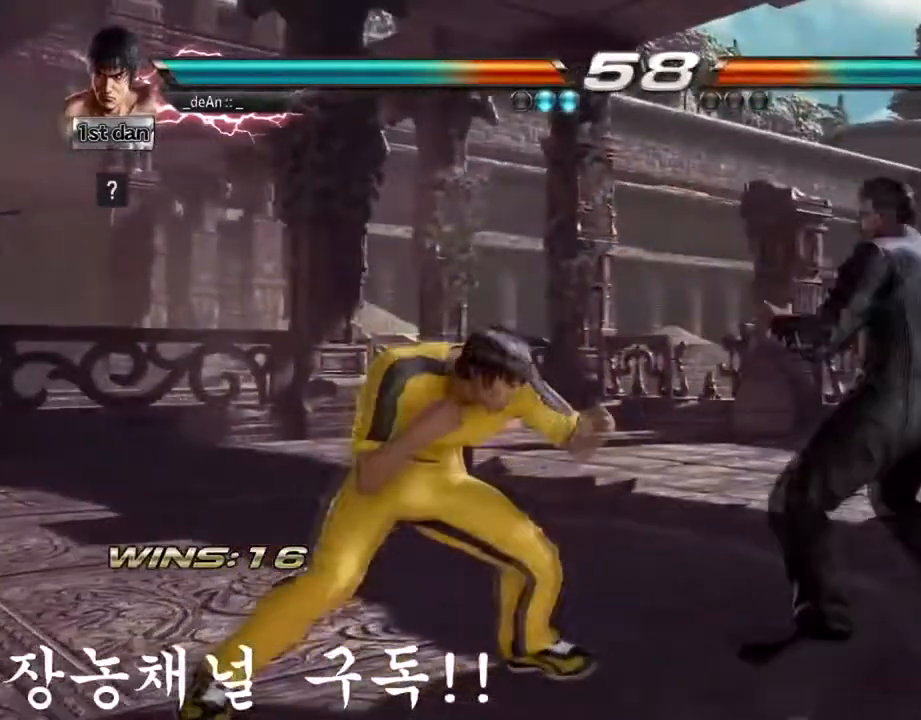
{"buttons": [], "left_stick": "left", "events": [[451, "left_stick", "left"]]}
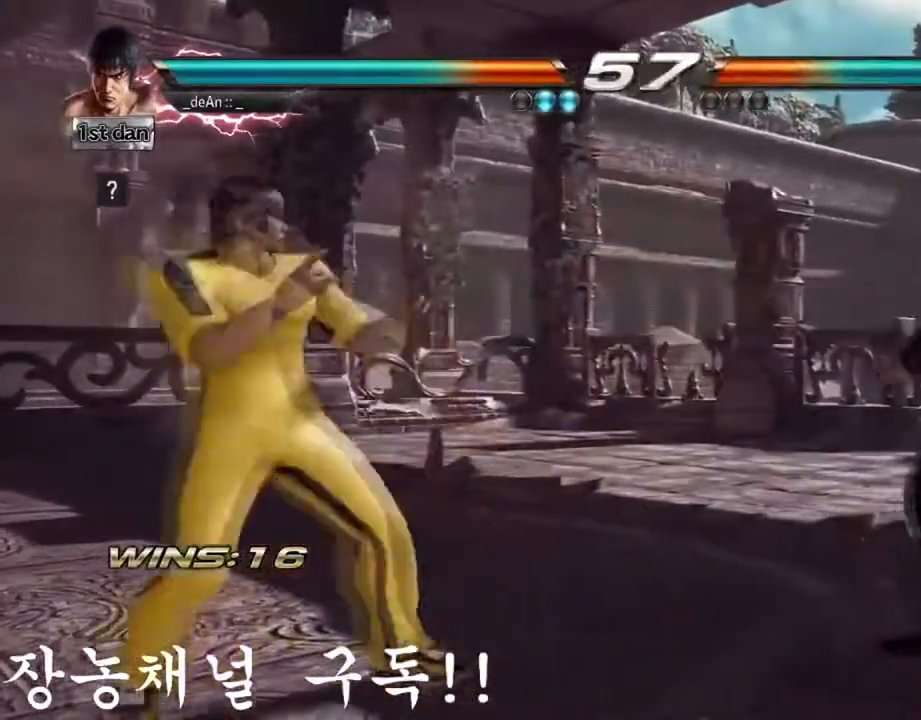
{"buttons": ["CIRCLE"], "left_stick": "center", "events": [[117, "left_stick", "center"], [167, "CIRCLE", "down"], [167, "CROSS", "down"], [267, "CIRCLE", "up"], [267, "CROSS", "up"], [367, "CIRCLE", "down"], [467, "CIRCLE", "up"], [500, "CIRCLE", "down"]]}
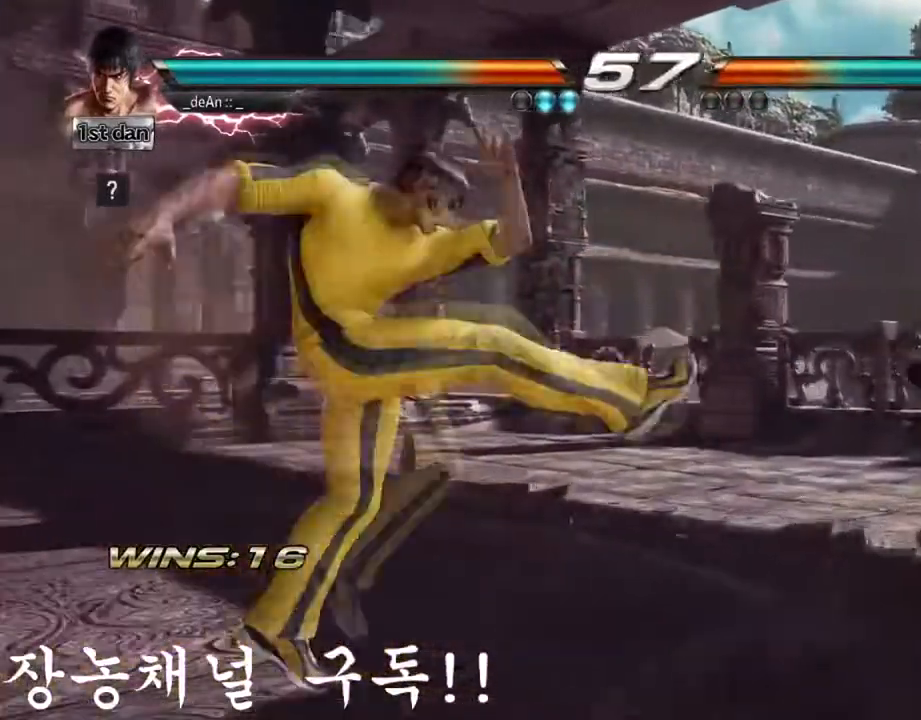
{"buttons": ["CIRCLE"], "left_stick": "center", "events": [[134, "CIRCLE", "up"], [201, "CIRCLE", "down"], [267, "CIRCLE", "up"], [334, "CIRCLE", "down"]]}
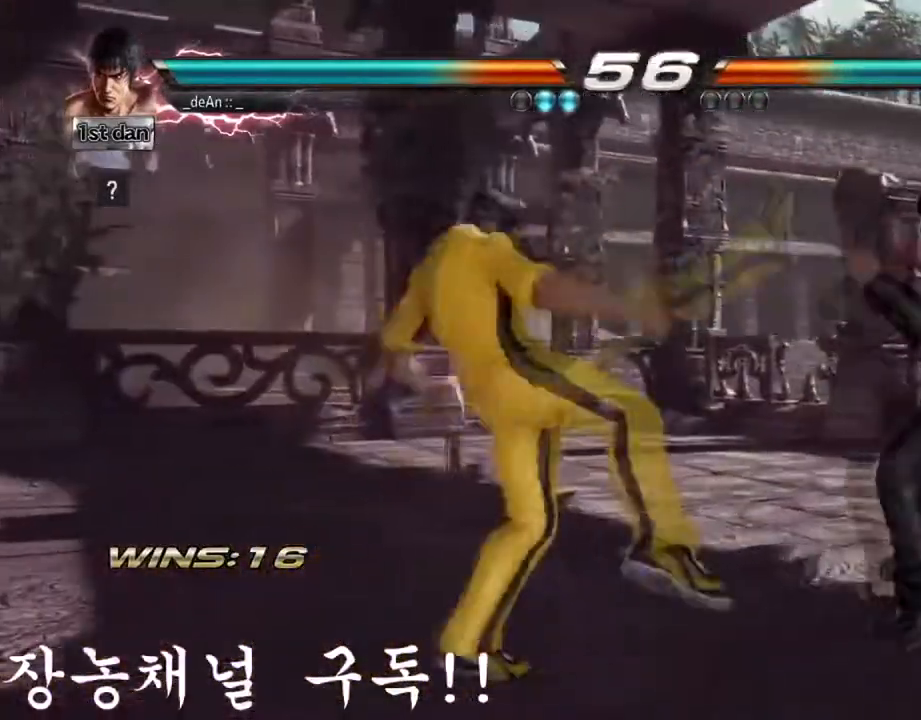
{"buttons": [], "left_stick": "left", "events": [[200, "CIRCLE", "up"], [284, "left_stick", "left"]]}
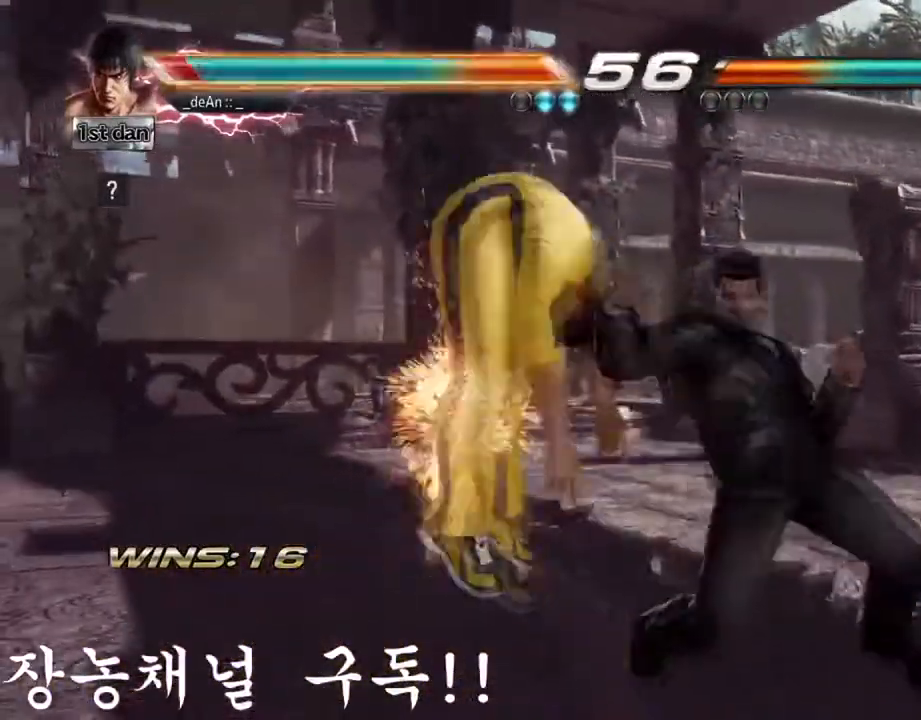
{"buttons": [], "left_stick": "left", "events": []}
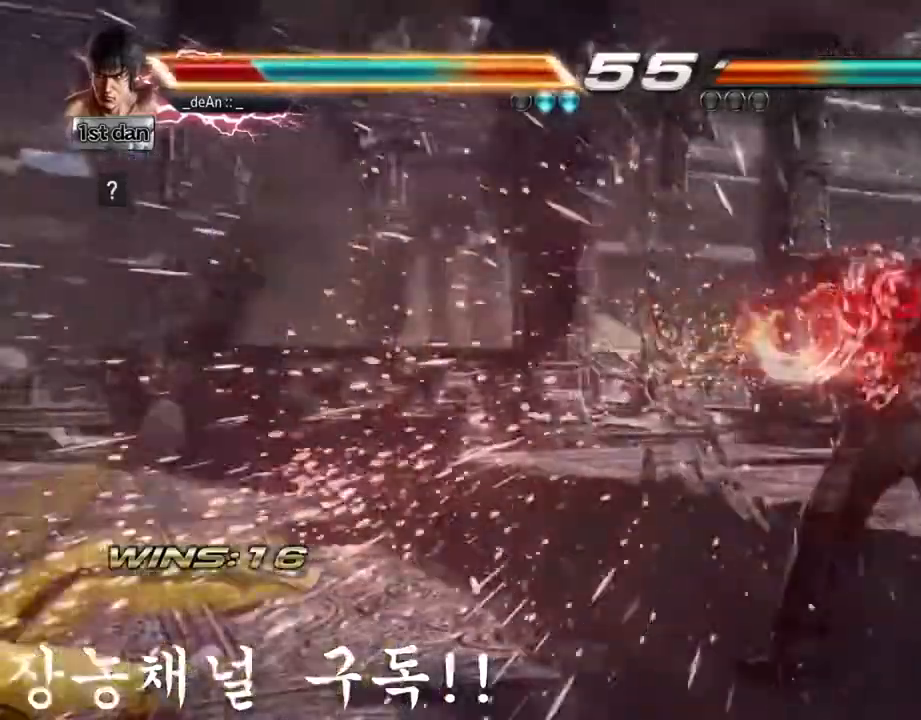
{"buttons": [], "left_stick": "left", "events": [[267, "SQUARE", "down"], [434, "SQUARE", "up"]]}
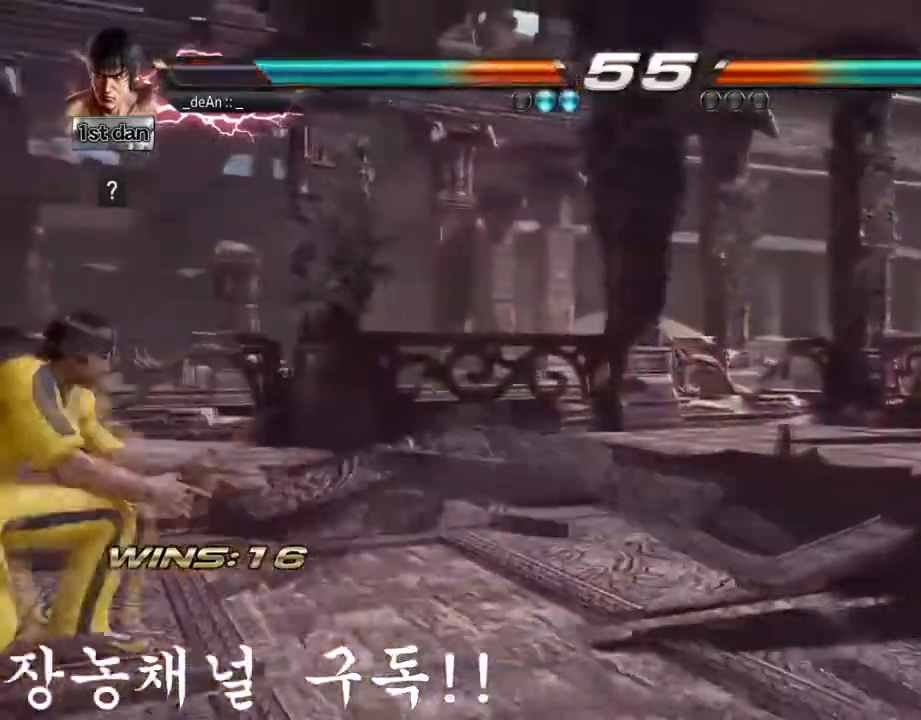
{"buttons": [], "left_stick": "center", "events": [[17, "left_stick", "center"], [184, "left_stick", "up"], [251, "left_stick", "center"]]}
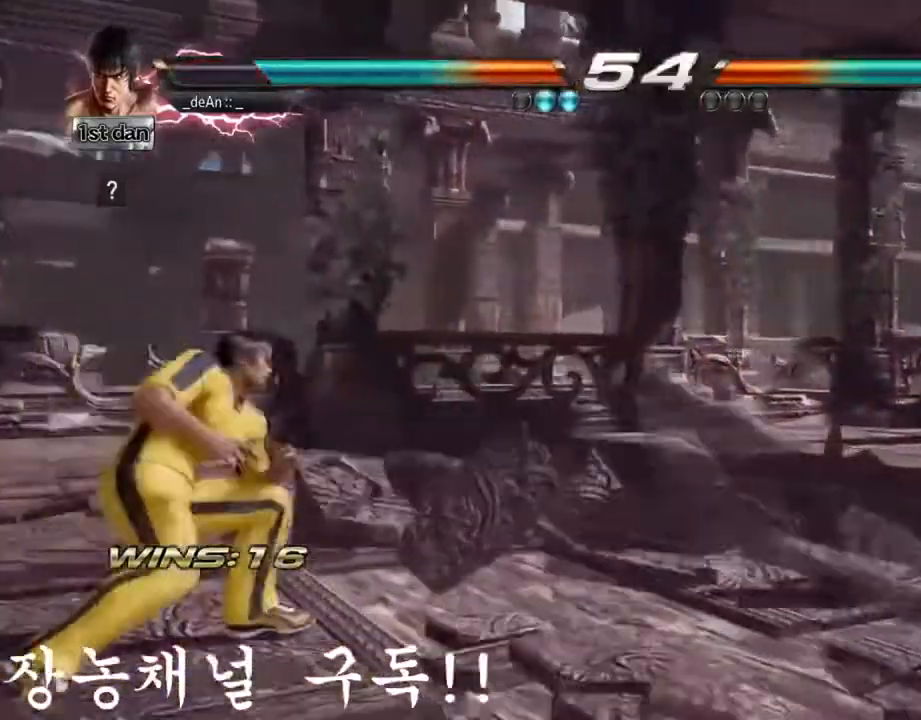
{"buttons": [], "left_stick": "center", "events": [[67, "left_stick", "up"], [134, "left_stick", "center"], [301, "left_stick", "up"], [367, "left_stick", "center"]]}
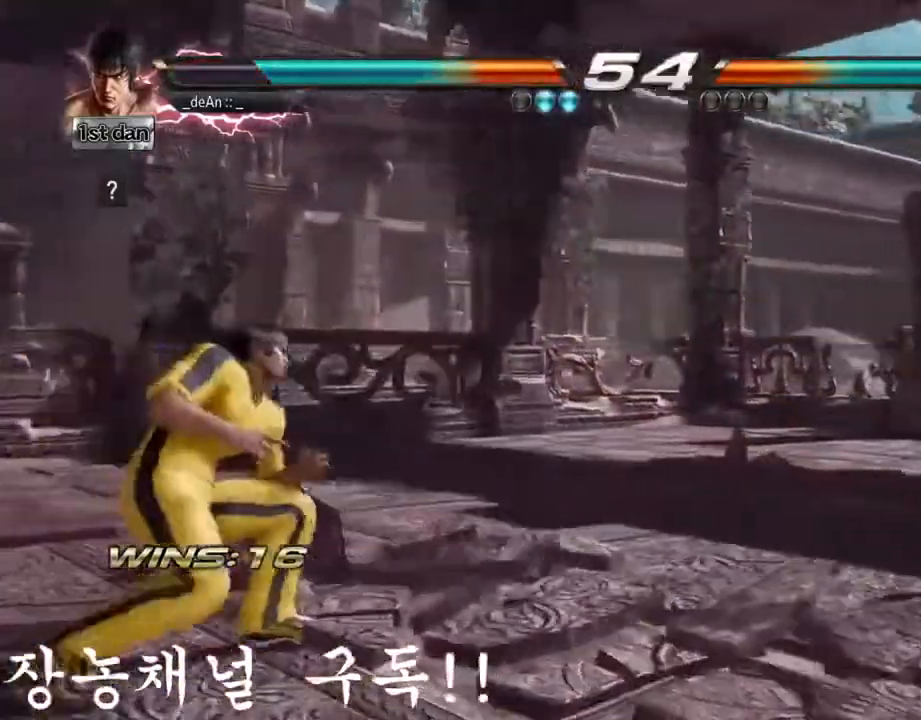
{"buttons": [], "left_stick": "right", "events": [[16, "left_stick", "up"], [66, "left_stick", "center"], [267, "left_stick", "up"], [367, "left_stick", "center"], [484, "left_stick", "right"]]}
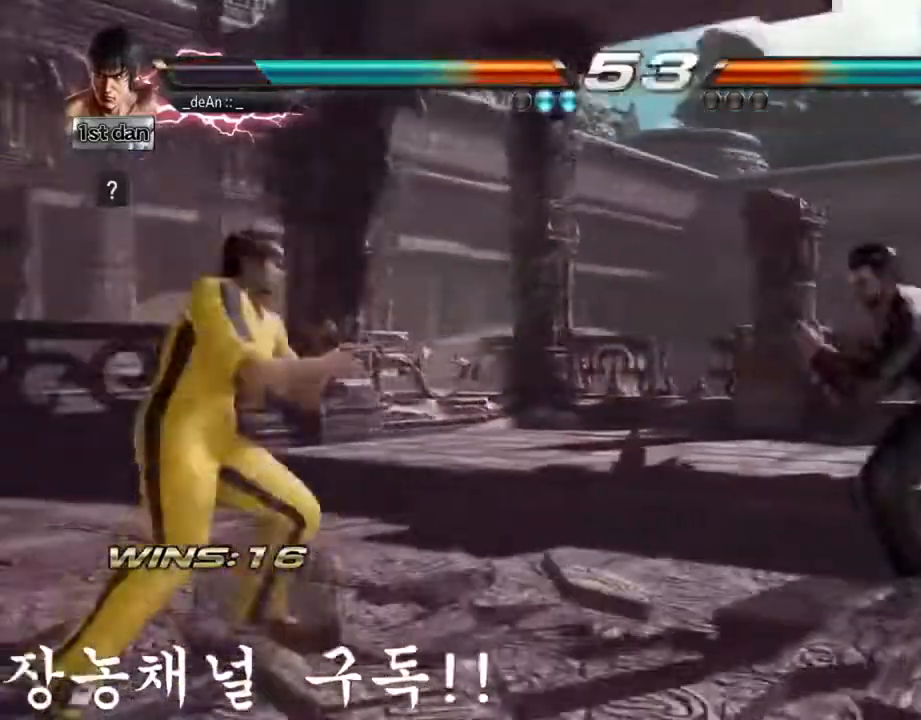
{"buttons": [], "left_stick": "center", "events": [[67, "left_stick", "center"], [150, "left_stick", "right"], [284, "SQUARE", "down"], [351, "TRIANGLE", "down"], [367, "left_stick", "center"], [434, "SQUARE", "up"], [501, "TRIANGLE", "up"]]}
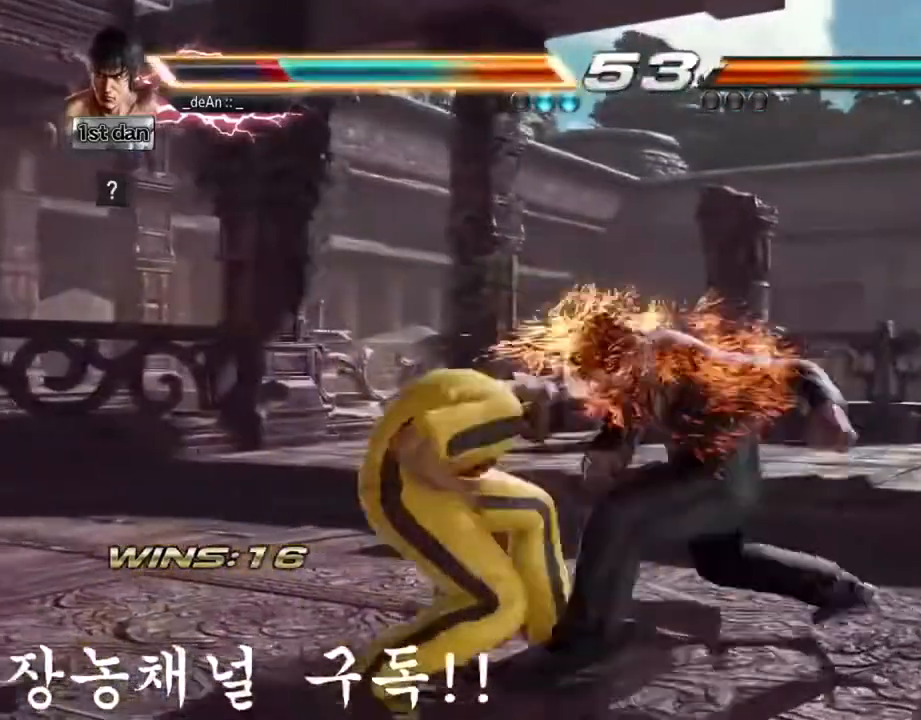
{"buttons": ["SQUARE"], "left_stick": "left", "events": [[250, "left_stick", "left"], [484, "SQUARE", "down"]]}
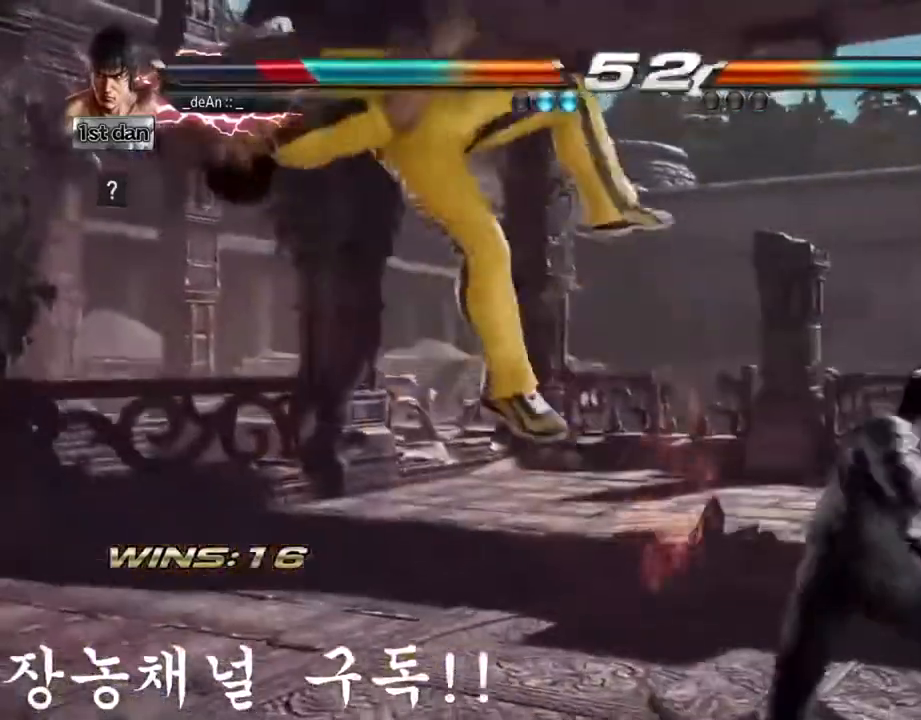
{"buttons": [], "left_stick": "left", "events": [[134, "SQUARE", "up"]]}
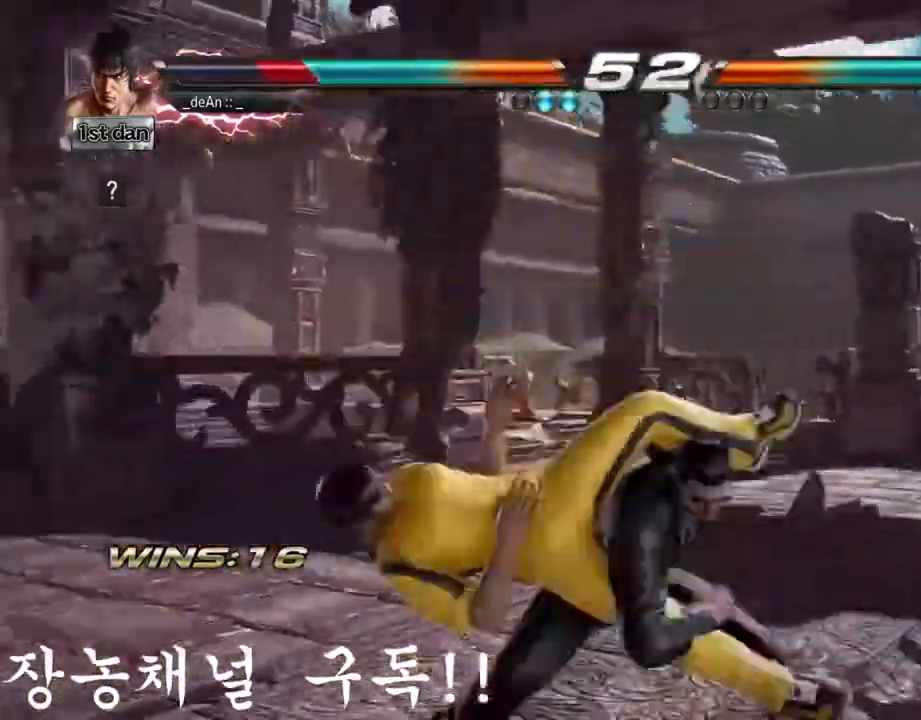
{"buttons": [], "left_stick": "left", "events": []}
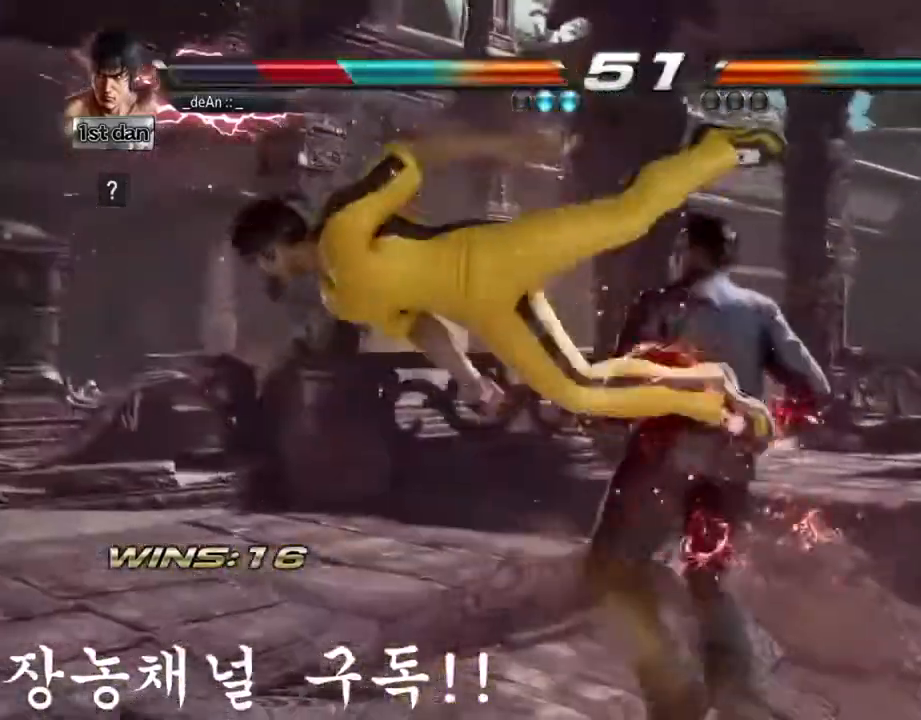
{"buttons": [], "left_stick": "left", "events": [[317, "SQUARE", "down"], [467, "SQUARE", "up"]]}
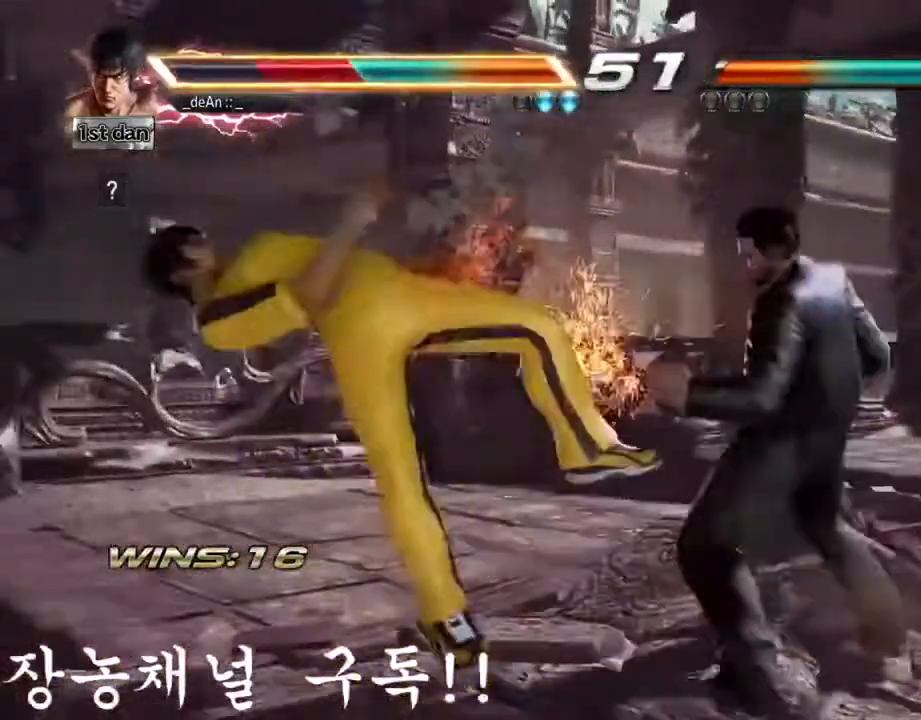
{"buttons": [], "left_stick": "left", "events": []}
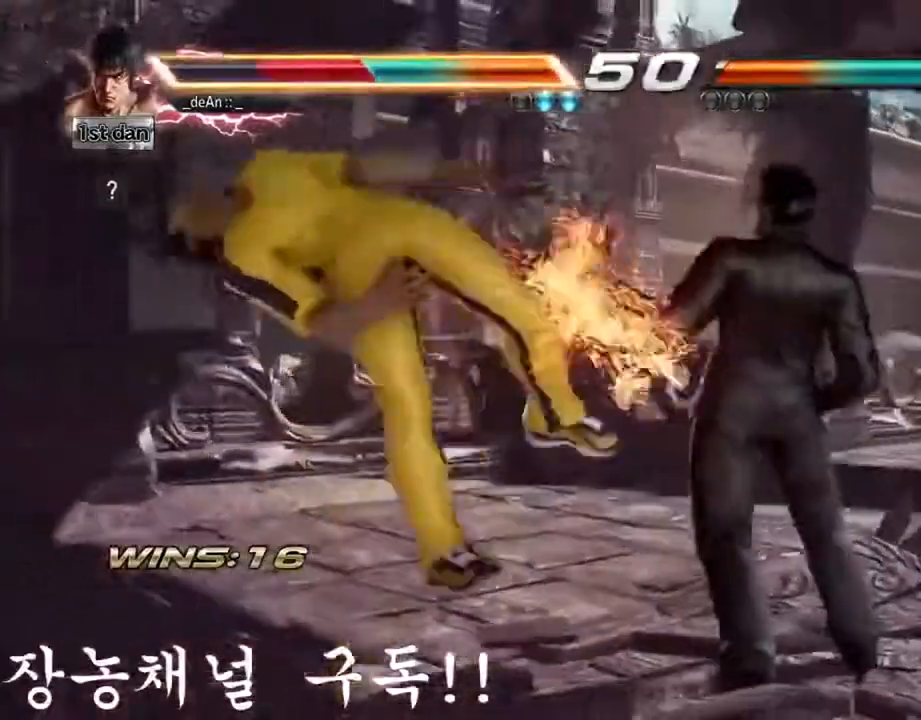
{"buttons": ["SQUARE"], "left_stick": "left", "events": [[351, "SQUARE", "down"]]}
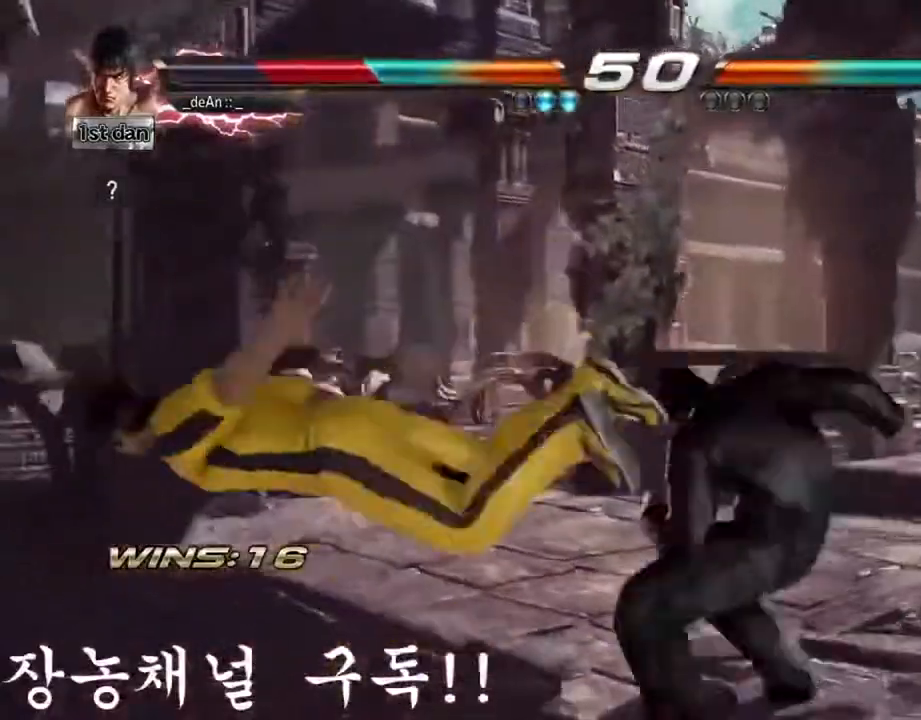
{"buttons": [], "left_stick": "left", "events": [[33, "SQUARE", "up"], [83, "SQUARE", "down"], [267, "SQUARE", "up"], [317, "SQUARE", "down"], [434, "SQUARE", "up"]]}
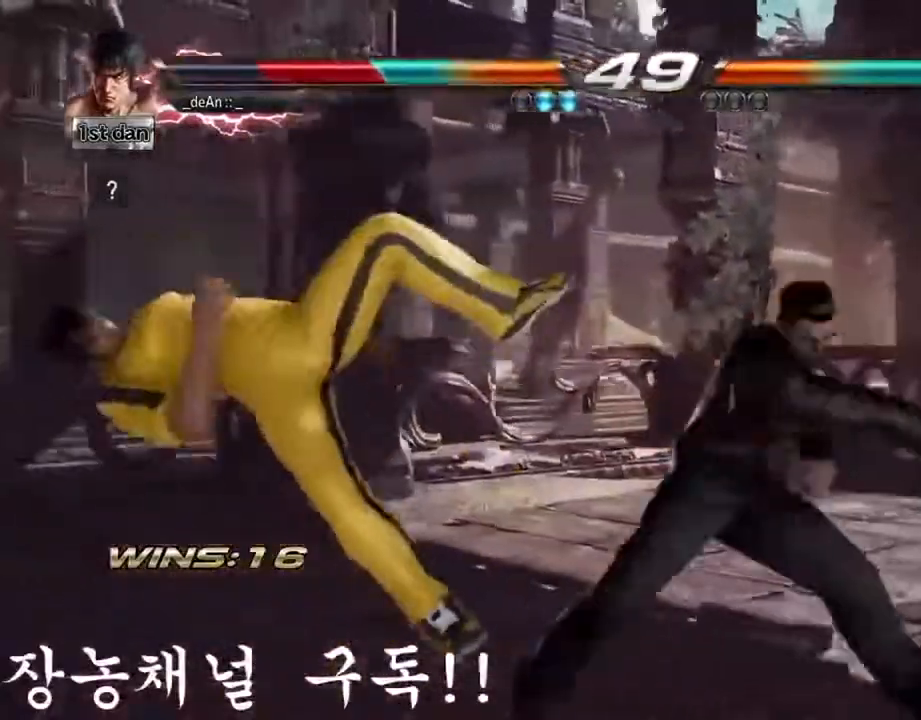
{"buttons": ["SQUARE"], "left_stick": "left", "events": [[451, "SQUARE", "down"]]}
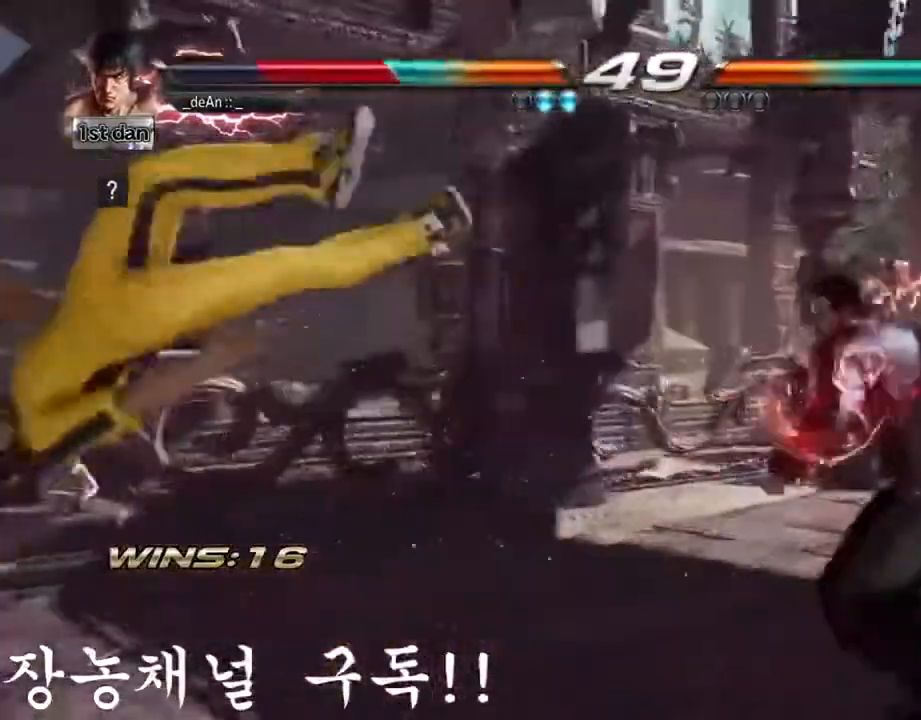
{"buttons": ["SQUARE"], "left_stick": "left", "events": [[66, "SQUARE", "up"], [217, "SQUARE", "down"], [333, "SQUARE", "up"], [417, "SQUARE", "down"]]}
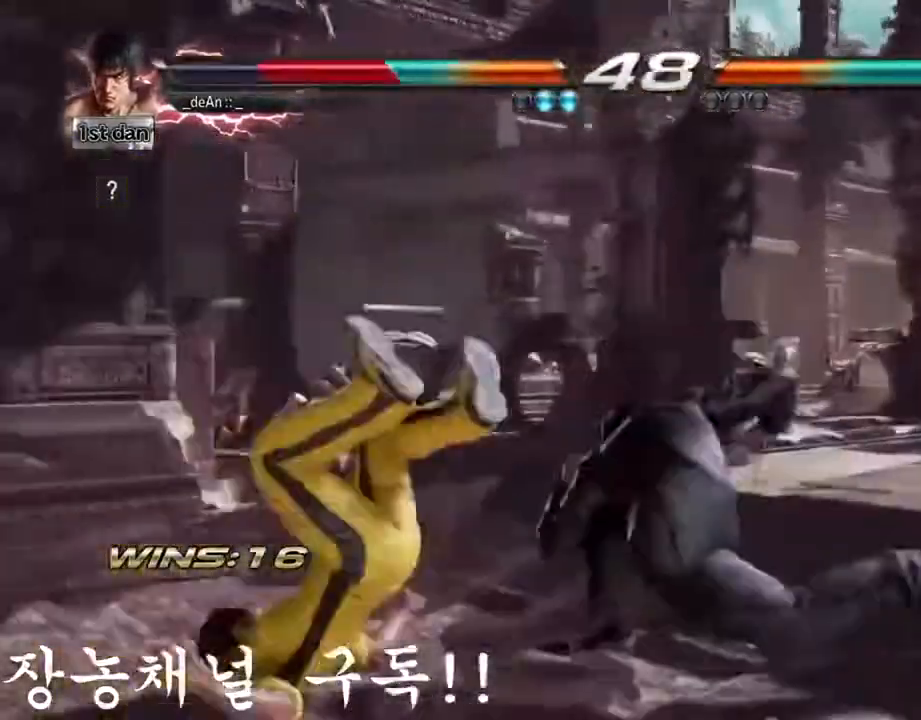
{"buttons": ["SQUARE"], "left_stick": "left", "events": [[34, "SQUARE", "up"], [50, "SQUARE", "down"], [234, "SQUARE", "up"], [284, "SQUARE", "down"]]}
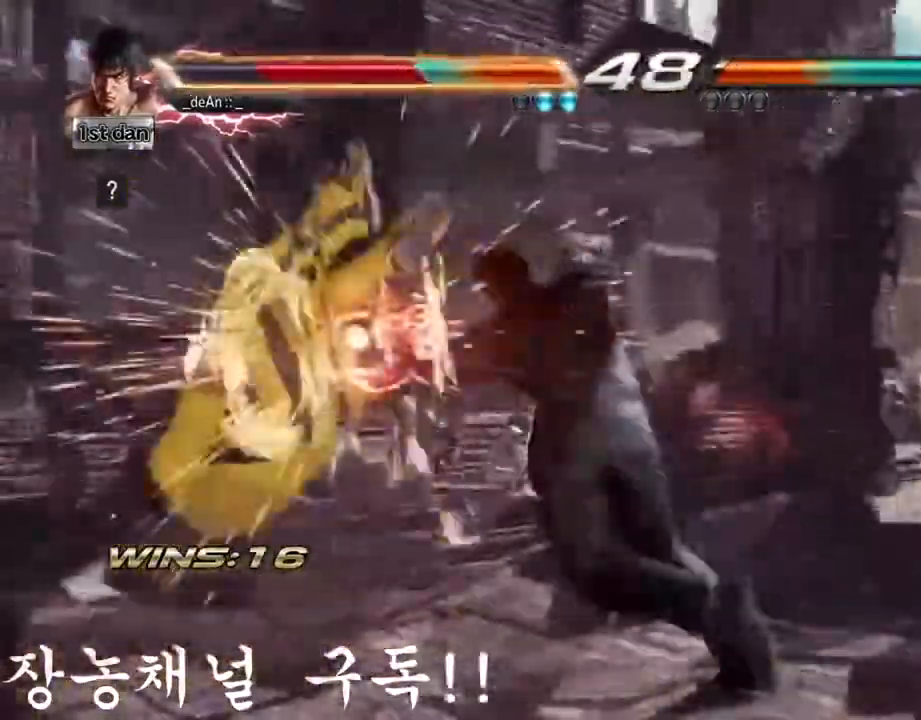
{"buttons": [], "left_stick": "left", "events": [[133, "SQUARE", "up"]]}
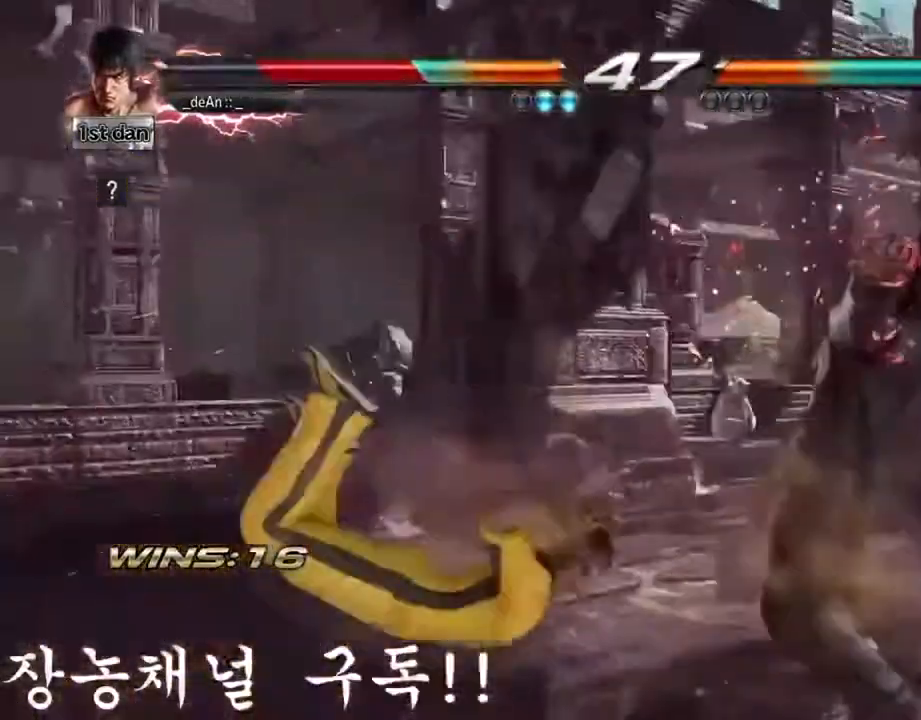
{"buttons": ["SQUARE"], "left_stick": "left", "events": [[50, "SQUARE", "down"], [134, "SQUARE", "up"], [200, "SQUARE", "down"], [334, "SQUARE", "up"], [417, "SQUARE", "down"]]}
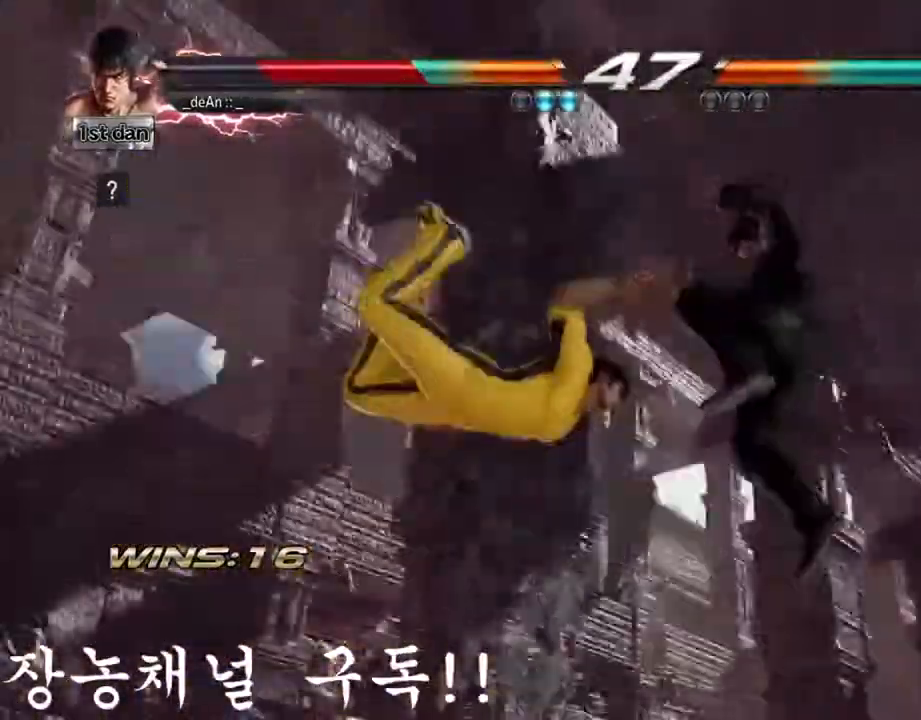
{"buttons": [], "left_stick": "left", "events": [[66, "SQUARE", "up"]]}
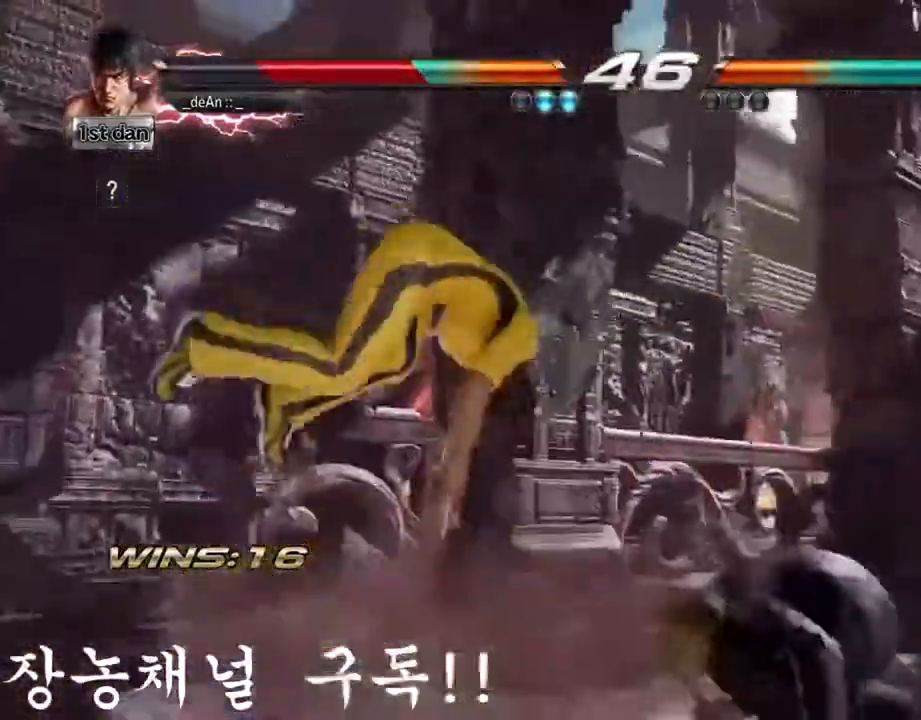
{"buttons": ["SQUARE"], "left_stick": "left", "events": [[50, "SQUARE", "down"], [134, "SQUARE", "up"], [284, "SQUARE", "down"], [367, "SQUARE", "up"], [501, "SQUARE", "down"]]}
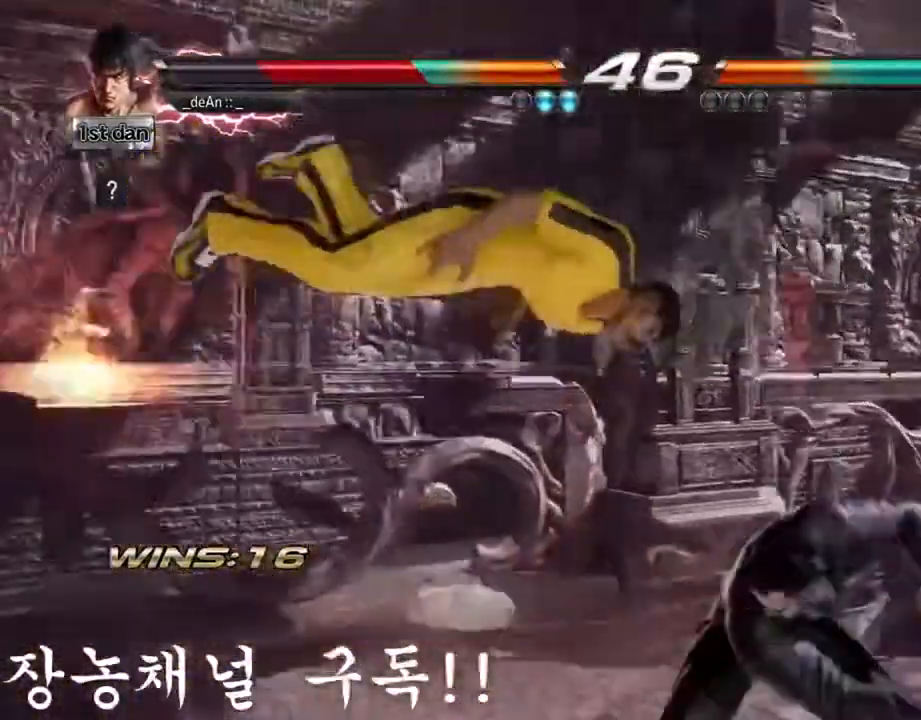
{"buttons": ["SQUARE"], "left_stick": "left", "events": [[167, "SQUARE", "up"], [250, "SQUARE", "down"]]}
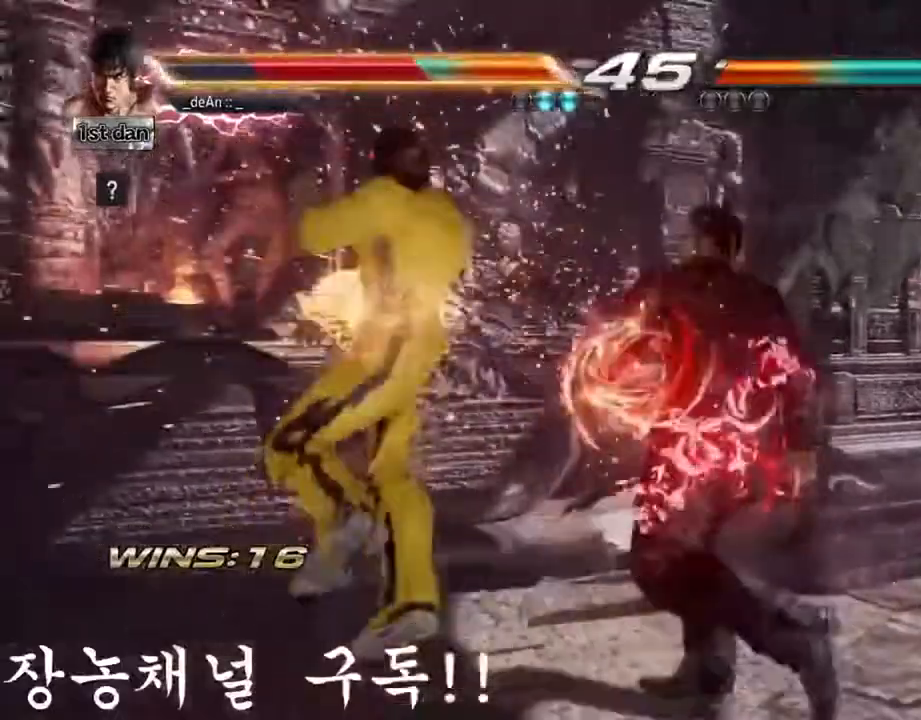
{"buttons": ["SQUARE"], "left_stick": "left", "events": [[267, "SQUARE", "up"], [317, "SQUARE", "down"], [467, "SQUARE", "up"], [484, "SQUARE", "down"]]}
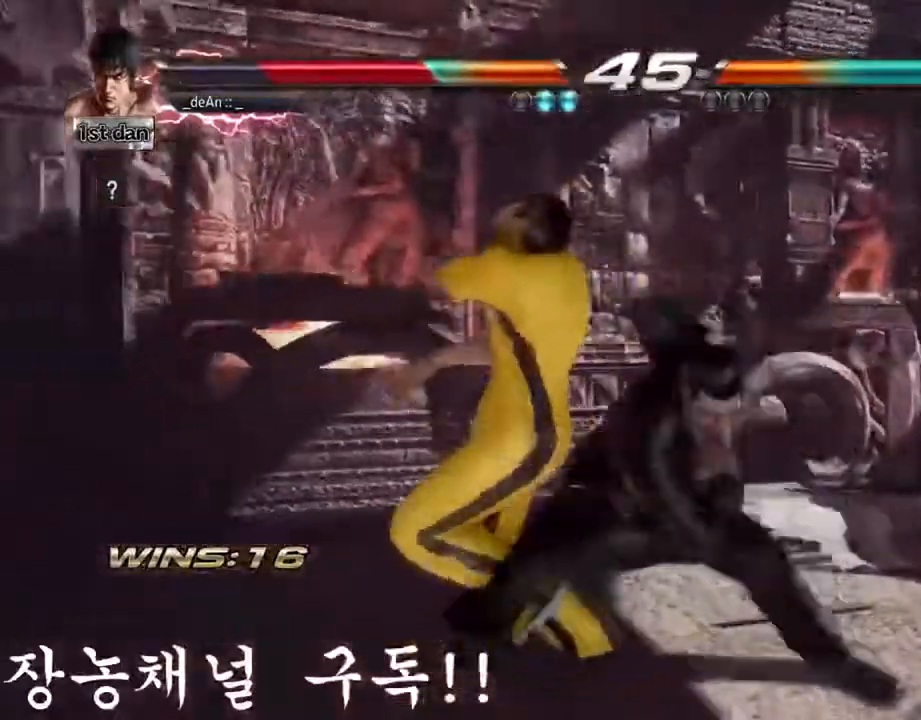
{"buttons": [], "left_stick": "center", "events": [[167, "SQUARE", "up"], [217, "SQUARE", "down"], [333, "SQUARE", "up"], [417, "left_stick", "center"]]}
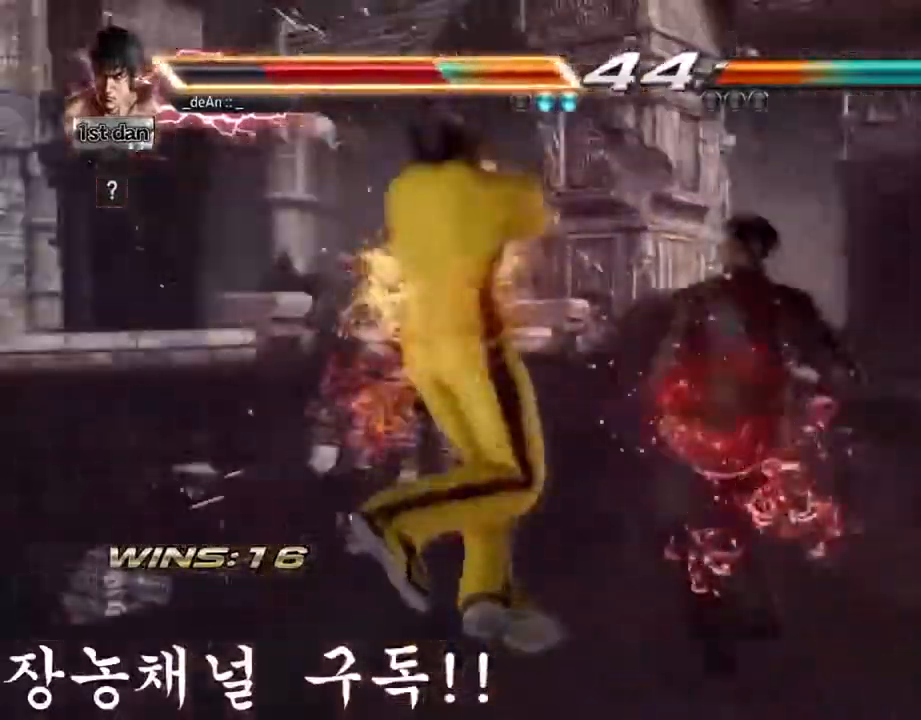
{"buttons": ["SQUARE"], "left_stick": "left", "events": [[284, "left_stick", "left"], [301, "SQUARE", "down"]]}